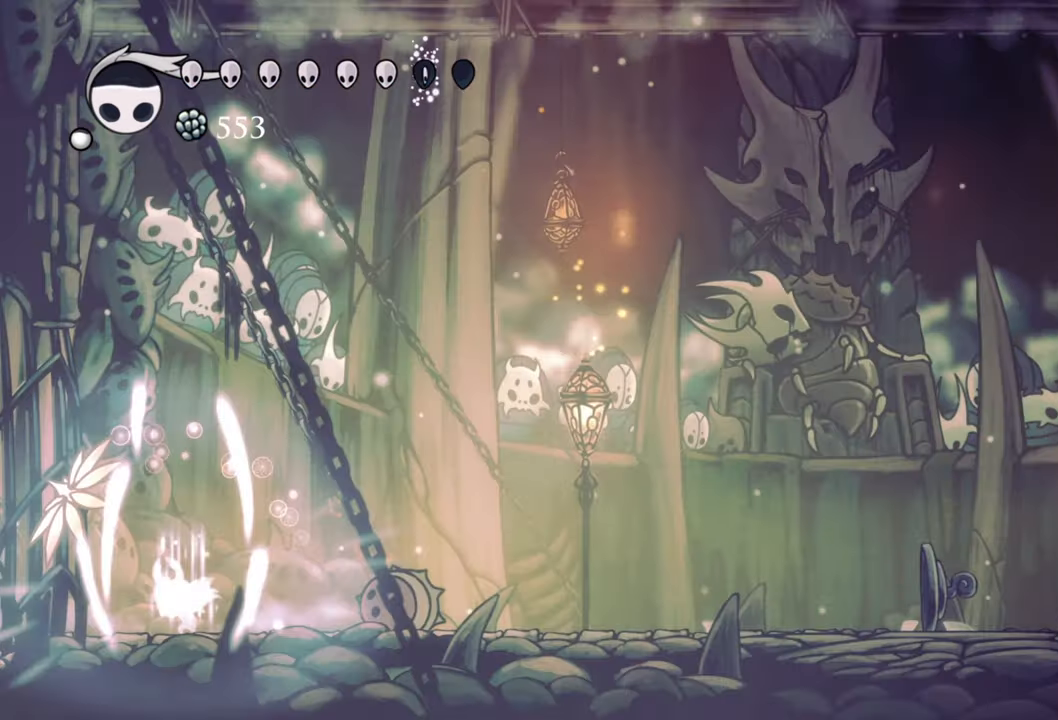
Gameplay with a controller (Xbox layout); each line is a JSON object with the inputs held at the frame after it. "events" lists button and stick changes between this image and that frame as [ms after this image, input, new state], when the widget could be followed in between. Not read: left_stick right_stick.
{"buttons": ["B"], "events": []}
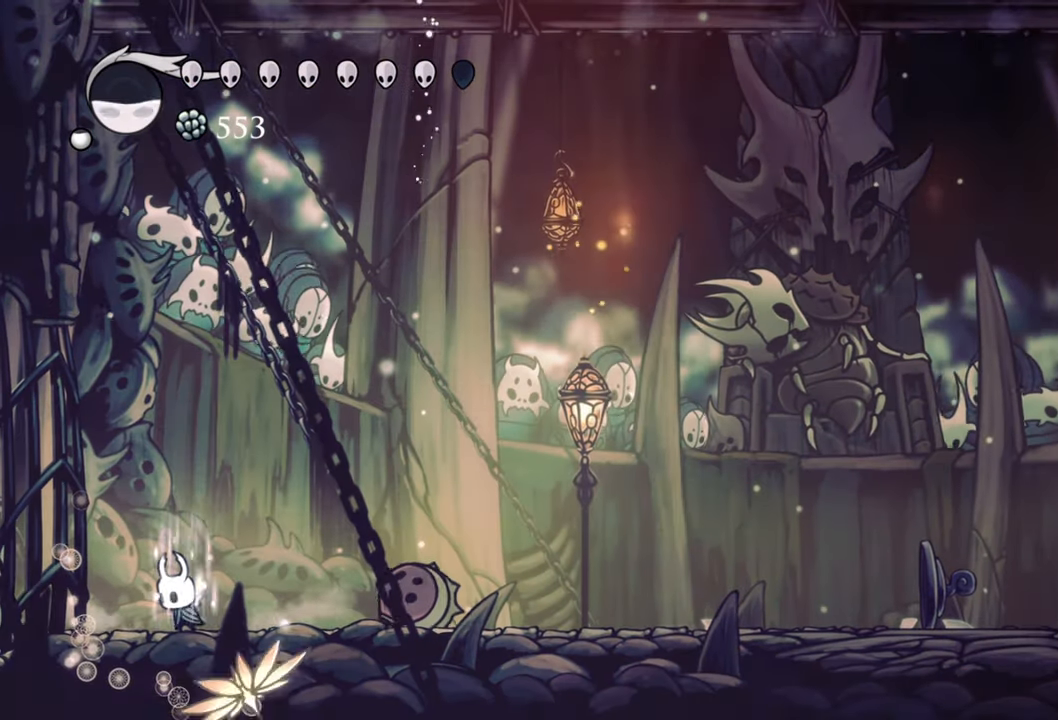
{"buttons": ["B"], "events": []}
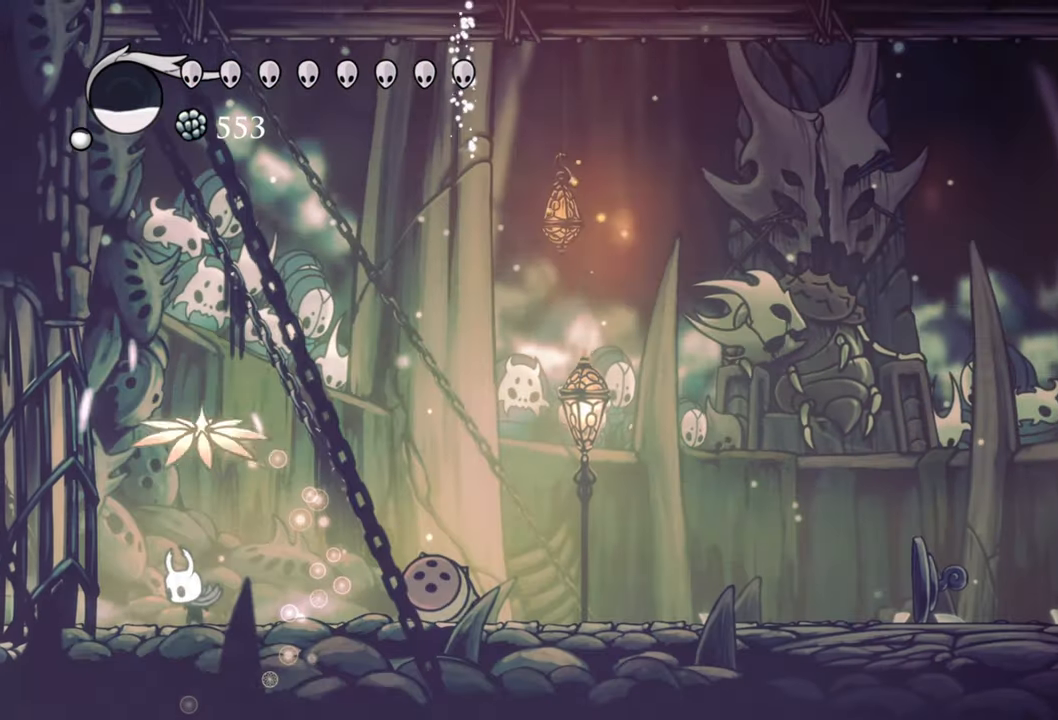
{"buttons": ["R2", "DPAD_RIGHT"], "events": [[80, "B", "up"], [180, "DPAD_RIGHT", "down"], [320, "R2", "down"]]}
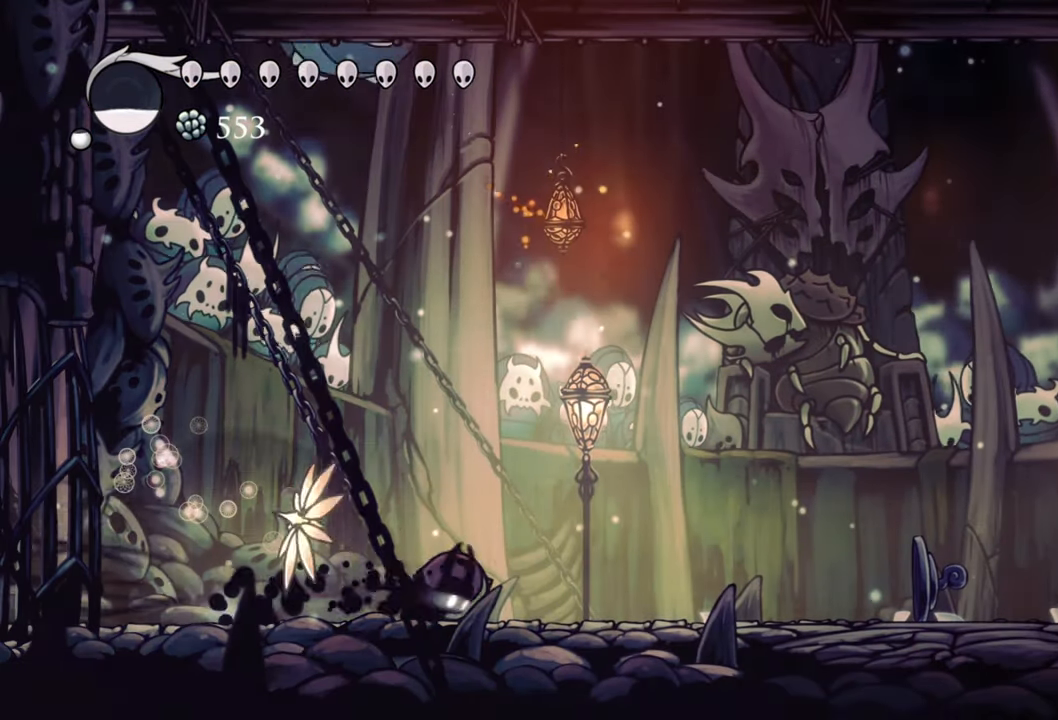
{"buttons": ["DPAD_RIGHT"], "events": [[100, "R2", "up"], [140, "DPAD_RIGHT", "up"], [420, "DPAD_RIGHT", "down"]]}
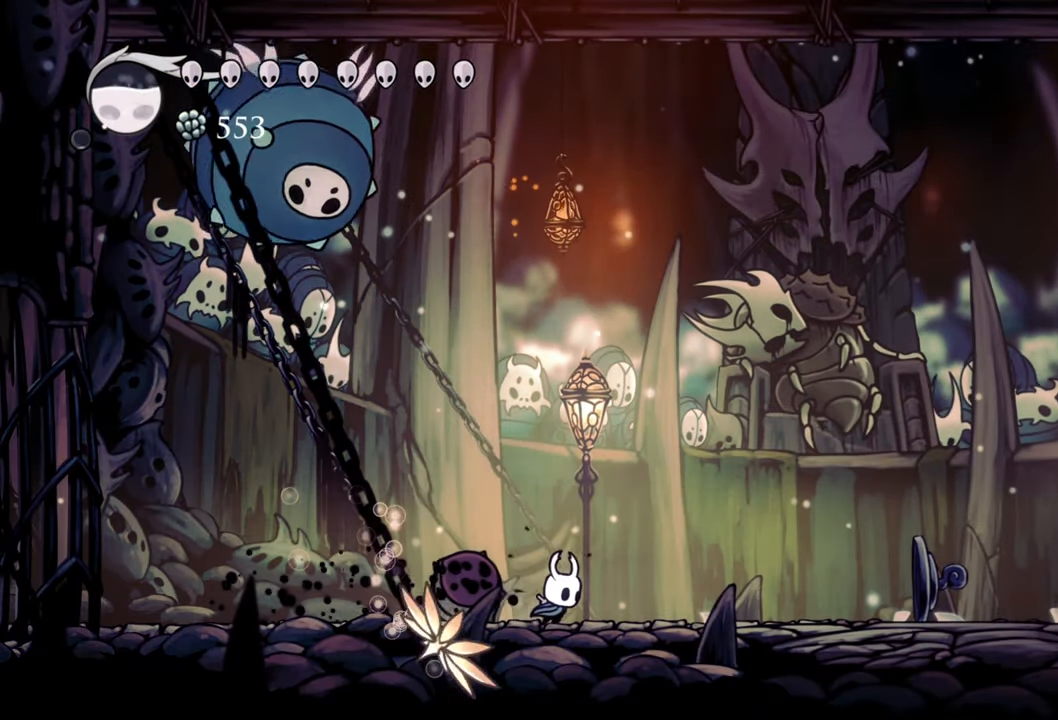
{"buttons": ["DPAD_LEFT"], "events": [[200, "DPAD_RIGHT", "up"], [500, "DPAD_LEFT", "down"]]}
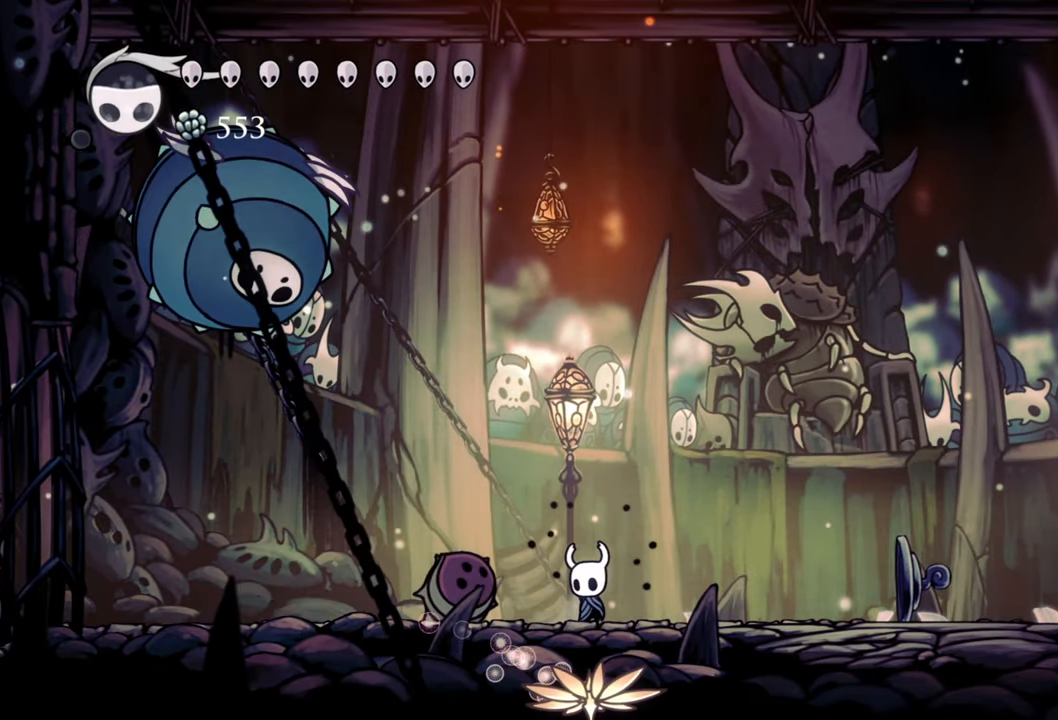
{"buttons": ["DPAD_LEFT"], "events": []}
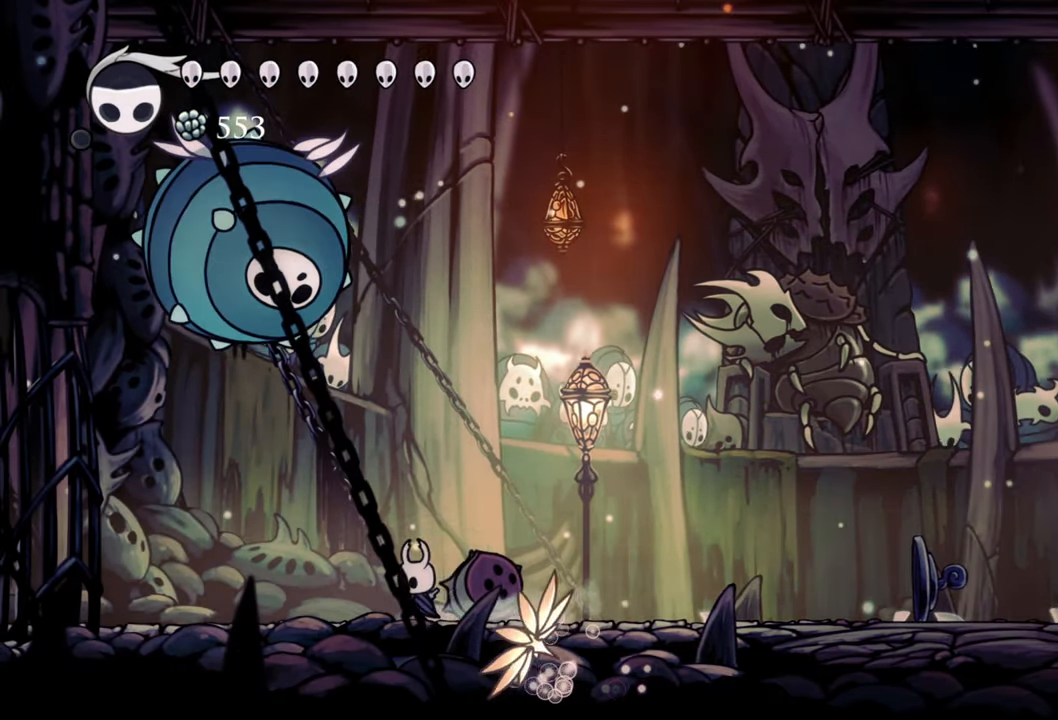
{"buttons": ["X", "DPAD_UP", "DPAD_LEFT"], "events": [[100, "A", "down"], [200, "DPAD_UP", "down"], [380, "X", "down"], [440, "A", "up"]]}
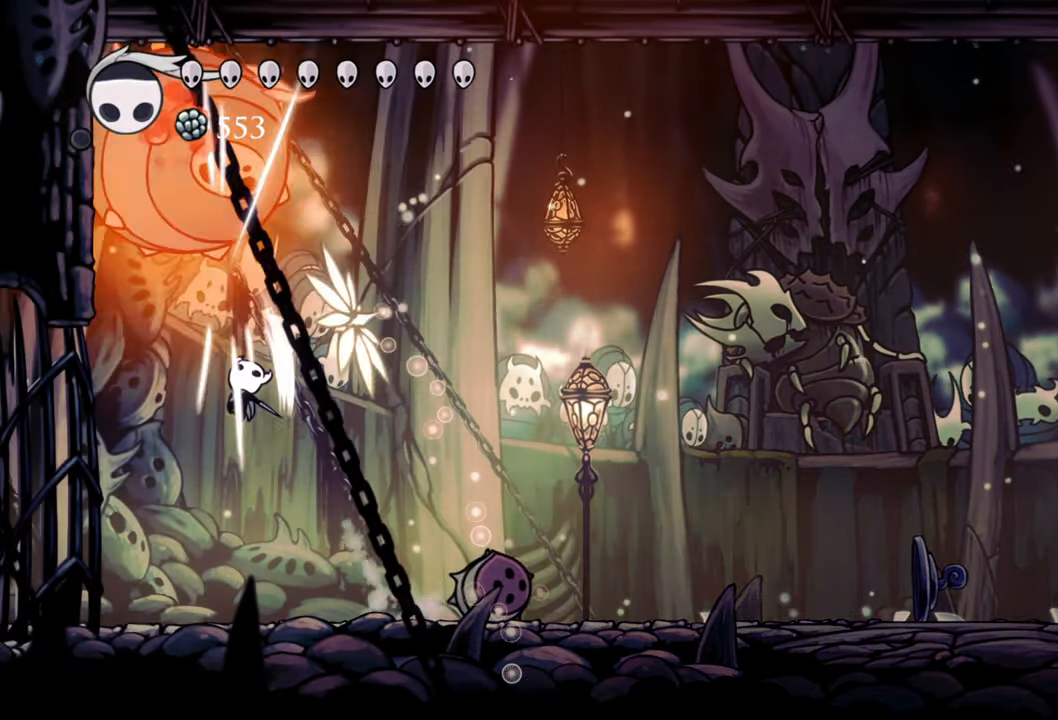
{"buttons": ["R2", "DPAD_RIGHT"], "events": [[40, "X", "up"], [80, "DPAD_LEFT", "up"], [80, "DPAD_UP", "up"], [300, "DPAD_RIGHT", "down"], [360, "R2", "down"]]}
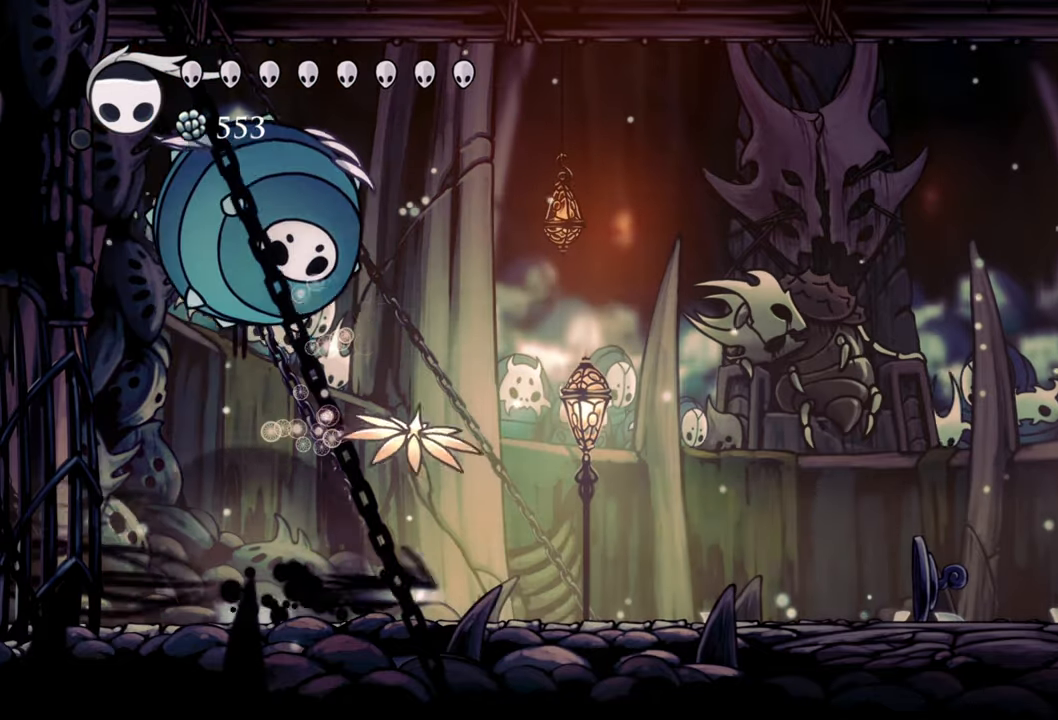
{"buttons": [], "events": [[120, "R2", "up"], [480, "DPAD_RIGHT", "up"]]}
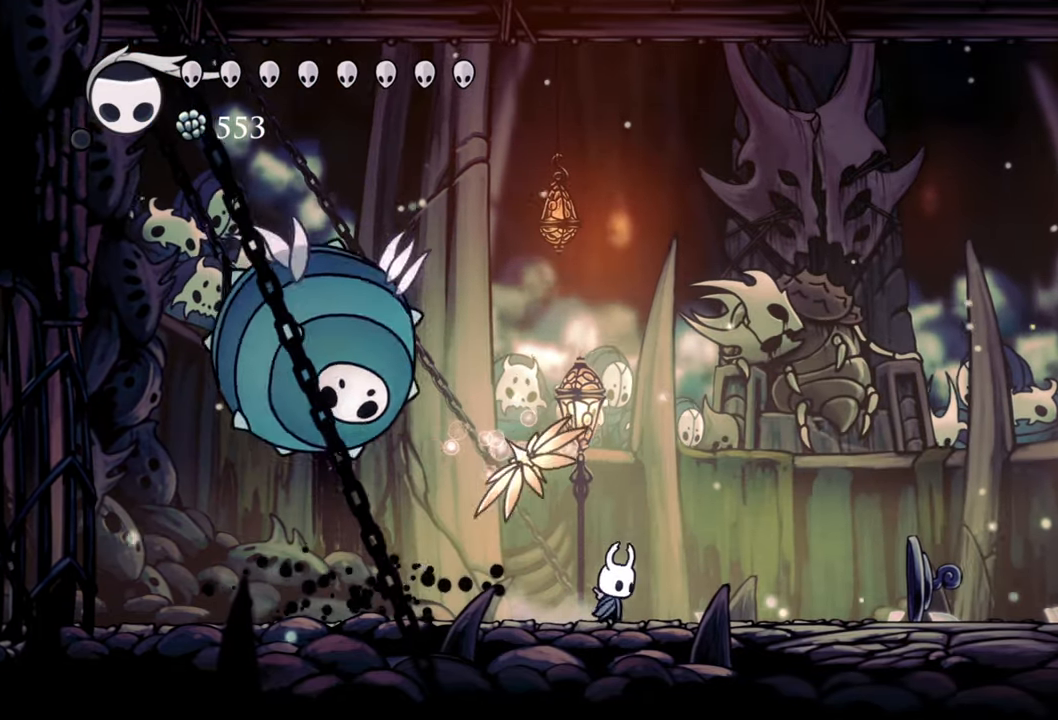
{"buttons": ["R2", "DPAD_LEFT"], "events": [[180, "DPAD_LEFT", "down"], [360, "R2", "down"]]}
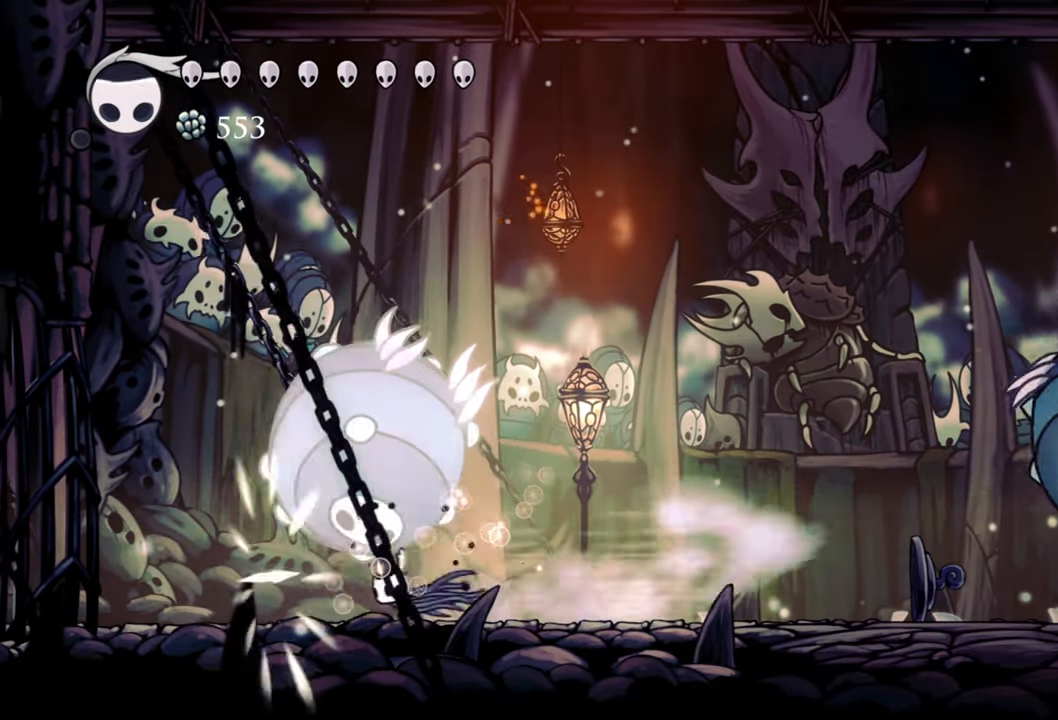
{"buttons": [], "events": [[100, "R2", "up"], [420, "DPAD_LEFT", "up"]]}
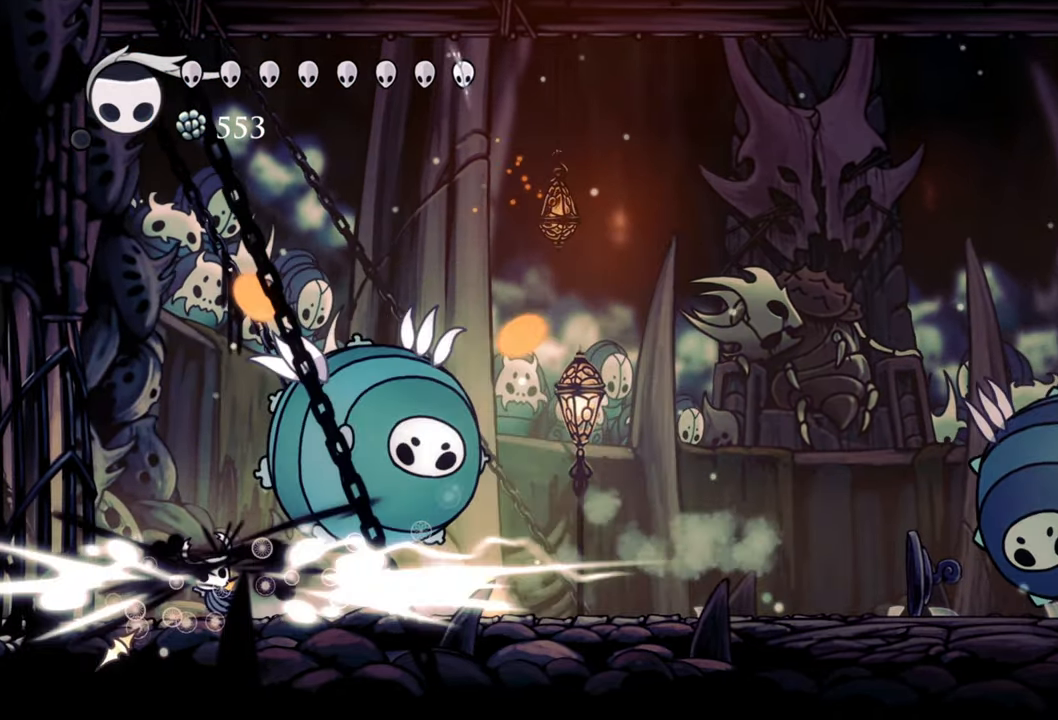
{"buttons": [], "events": []}
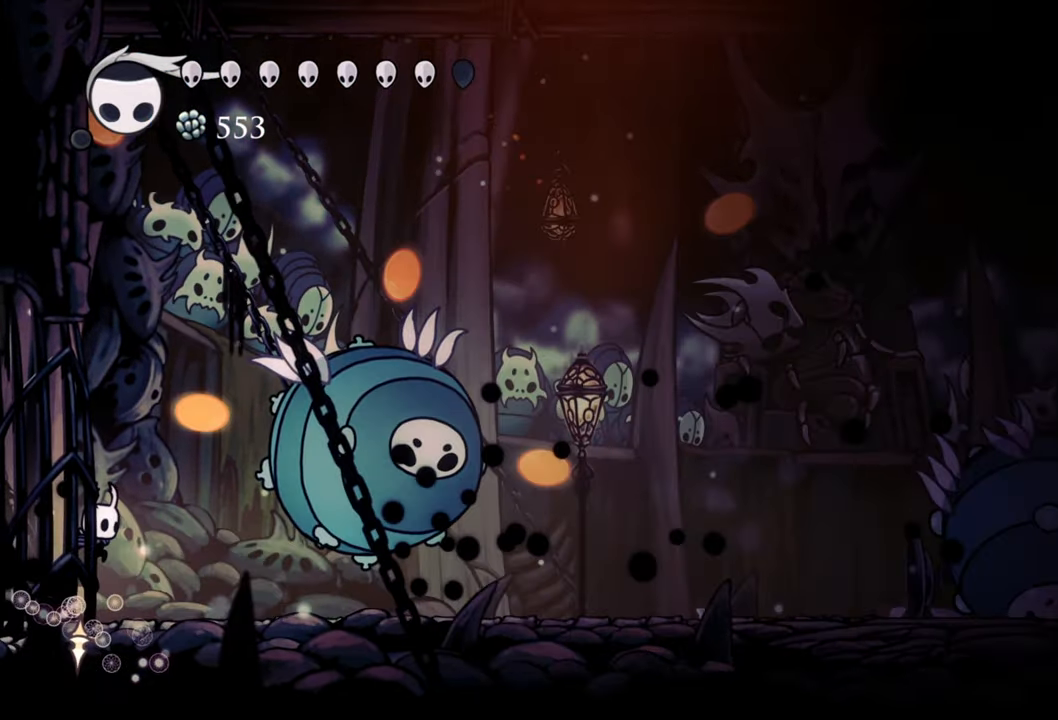
{"buttons": ["X", "DPAD_RIGHT"], "events": [[120, "DPAD_RIGHT", "down"], [160, "A", "down"], [260, "A", "up"], [420, "X", "down"]]}
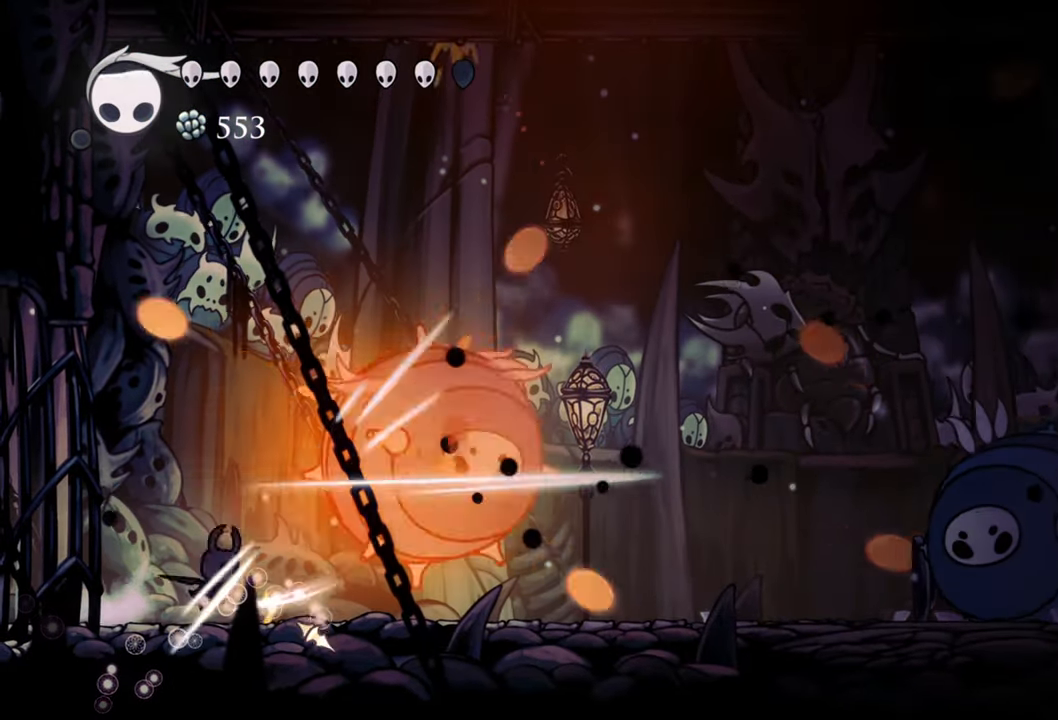
{"buttons": ["X", "DPAD_RIGHT"], "events": [[40, "DPAD_RIGHT", "up"], [40, "X", "up"], [280, "A", "down"], [340, "DPAD_RIGHT", "down"], [460, "A", "up"], [500, "X", "down"]]}
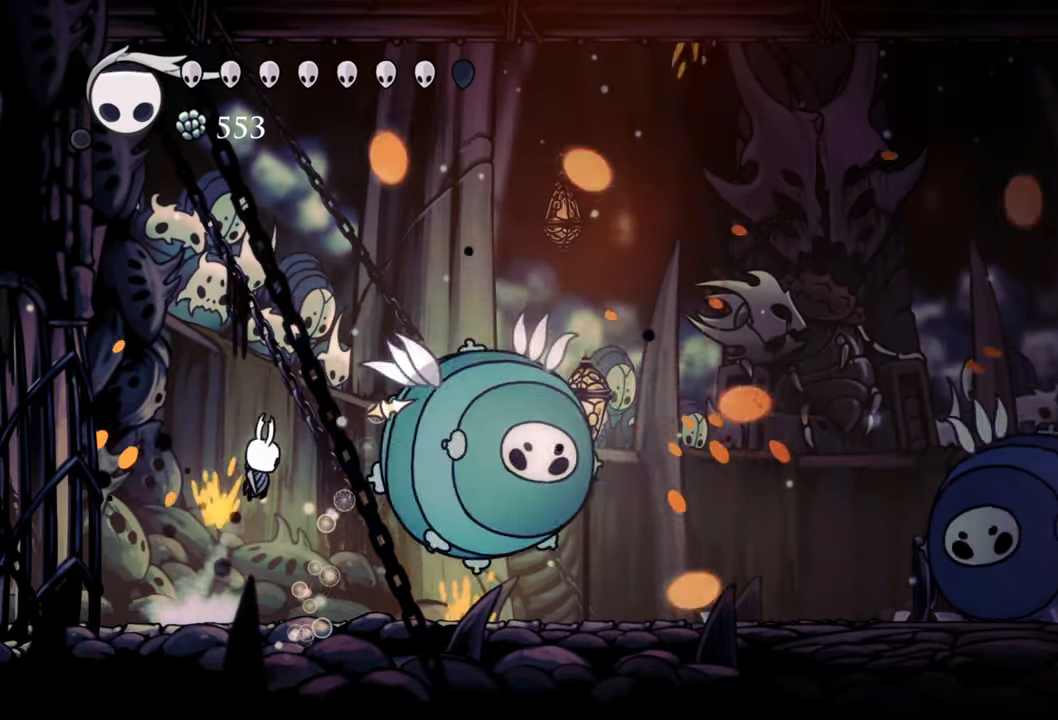
{"buttons": ["DPAD_RIGHT"], "events": [[60, "DPAD_RIGHT", "up"], [160, "X", "up"], [300, "DPAD_RIGHT", "down"]]}
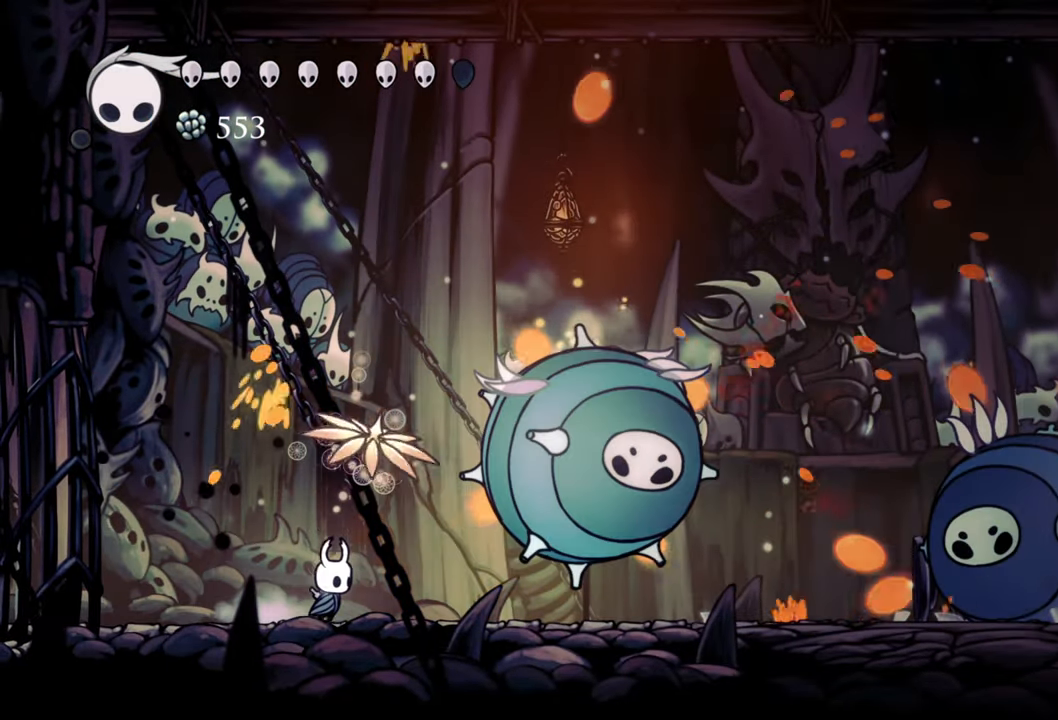
{"buttons": [], "events": [[80, "A", "down"], [240, "A", "up"], [260, "X", "down"], [340, "DPAD_RIGHT", "up"], [380, "X", "up"]]}
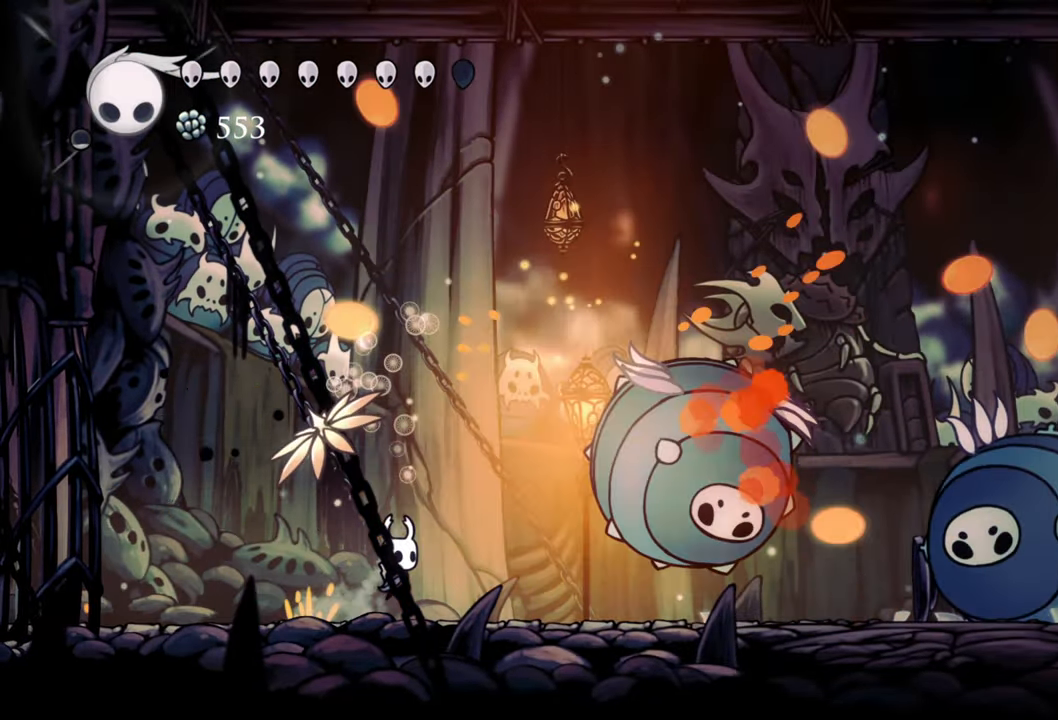
{"buttons": [], "events": [[80, "DPAD_RIGHT", "down"], [160, "A", "down"], [300, "A", "up"], [360, "X", "down"], [420, "DPAD_RIGHT", "up"], [480, "X", "up"]]}
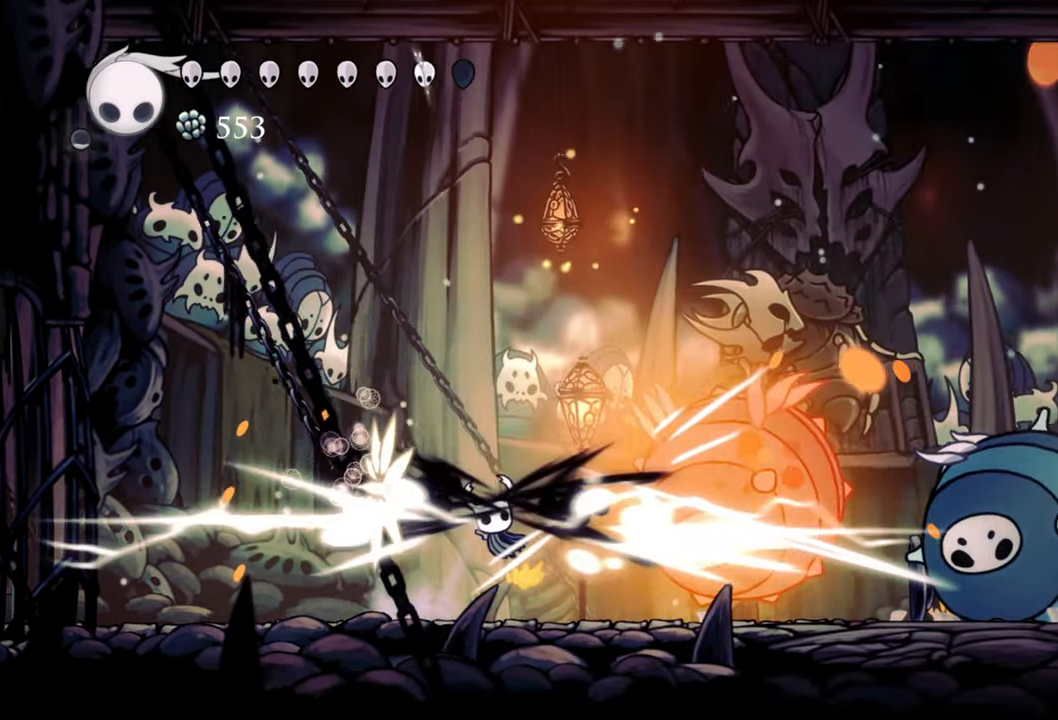
{"buttons": ["DPAD_RIGHT"], "events": [[180, "DPAD_RIGHT", "down"], [340, "DPAD_RIGHT", "up"], [500, "DPAD_RIGHT", "down"]]}
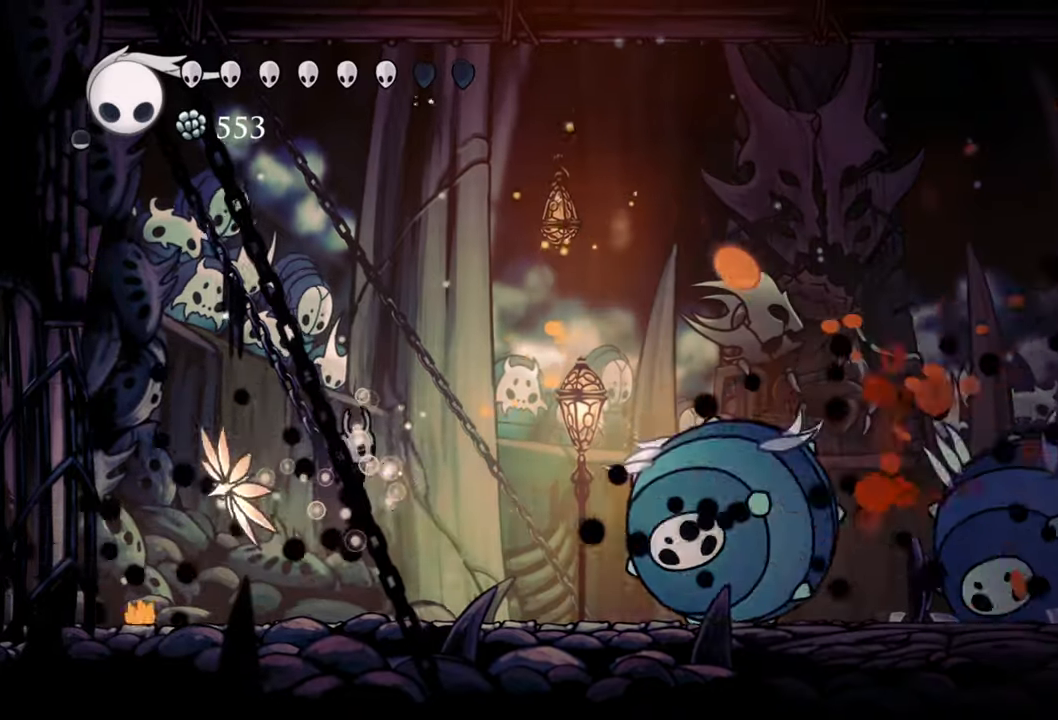
{"buttons": [], "events": [[160, "R1", "down"], [240, "DPAD_RIGHT", "up"], [300, "R1", "up"]]}
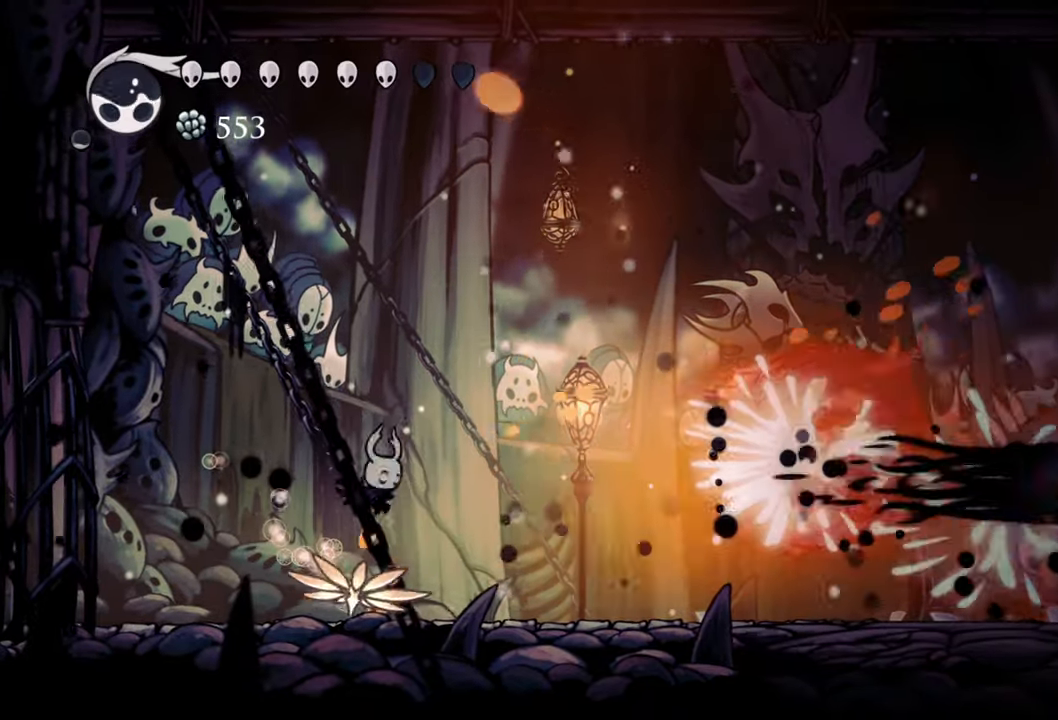
{"buttons": [], "events": [[80, "DPAD_RIGHT", "down"], [140, "R1", "down"], [300, "R1", "up"], [320, "DPAD_RIGHT", "up"]]}
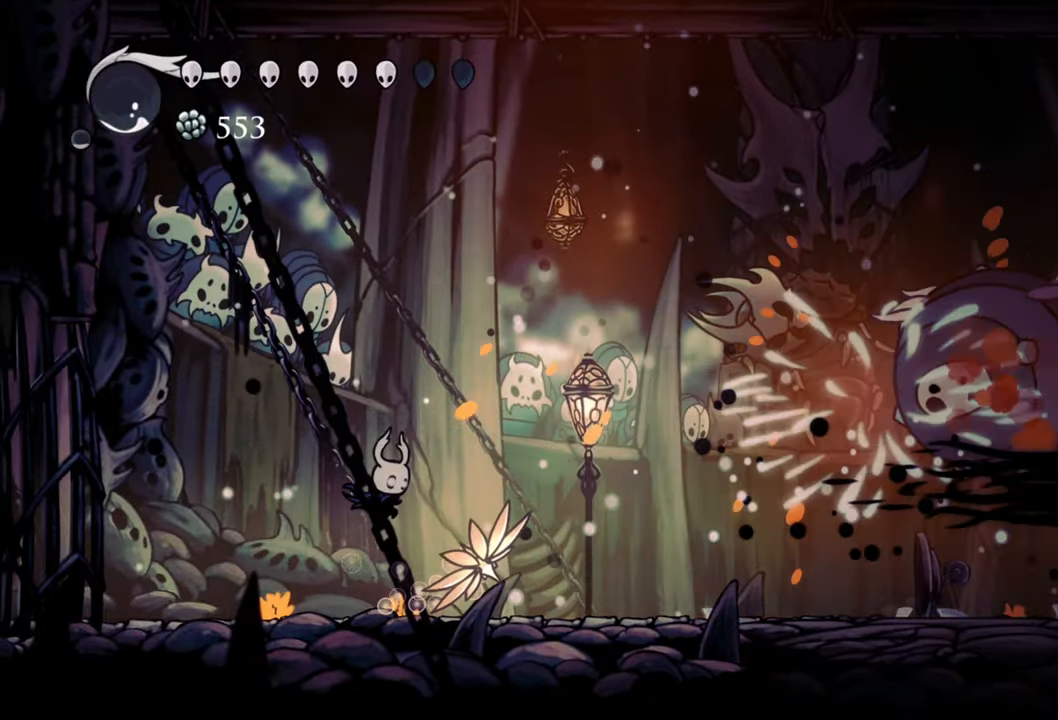
{"buttons": ["A"], "events": [[400, "A", "down"]]}
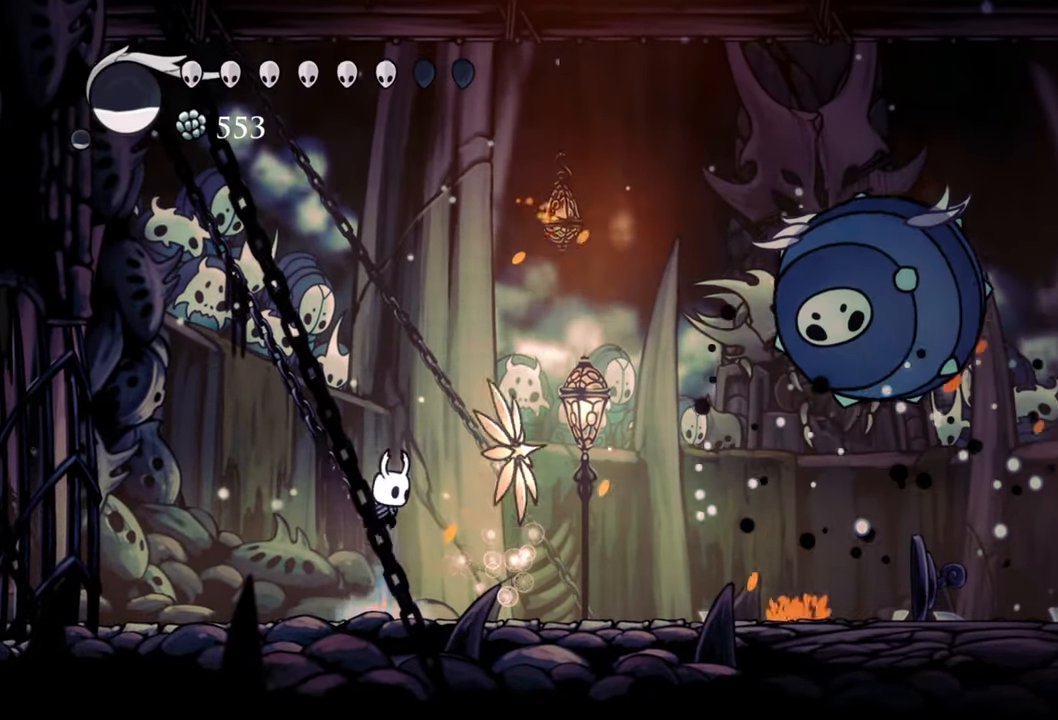
{"buttons": ["A"], "events": [[260, "A", "up"], [340, "A", "down"]]}
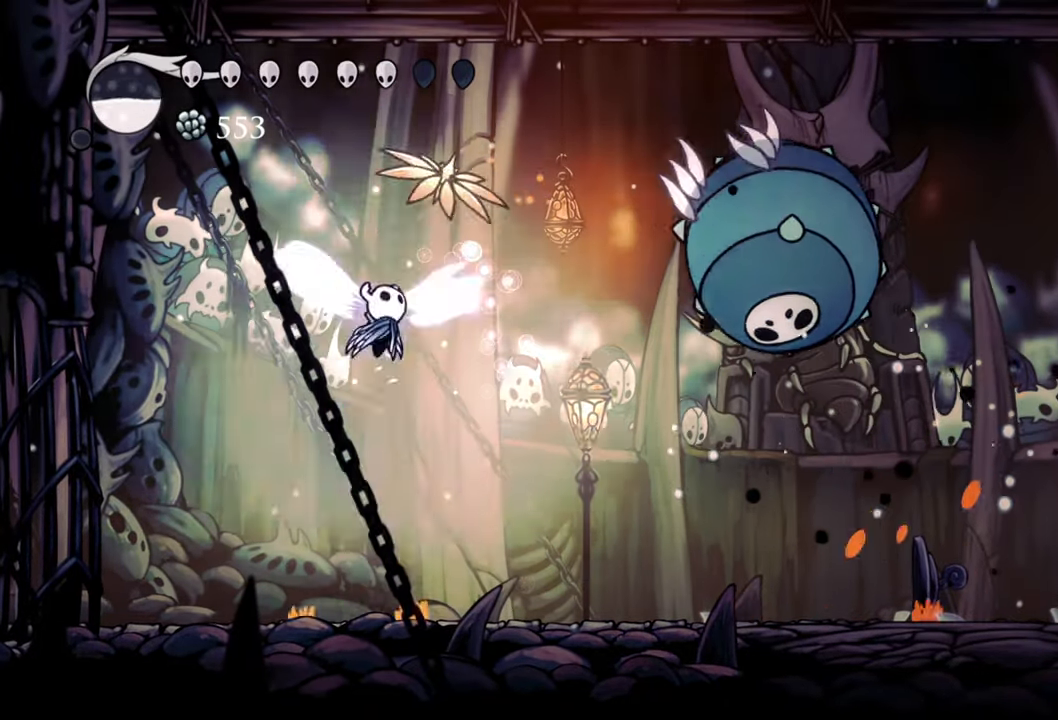
{"buttons": [], "events": [[140, "A", "up"], [200, "R1", "down"], [320, "R1", "up"]]}
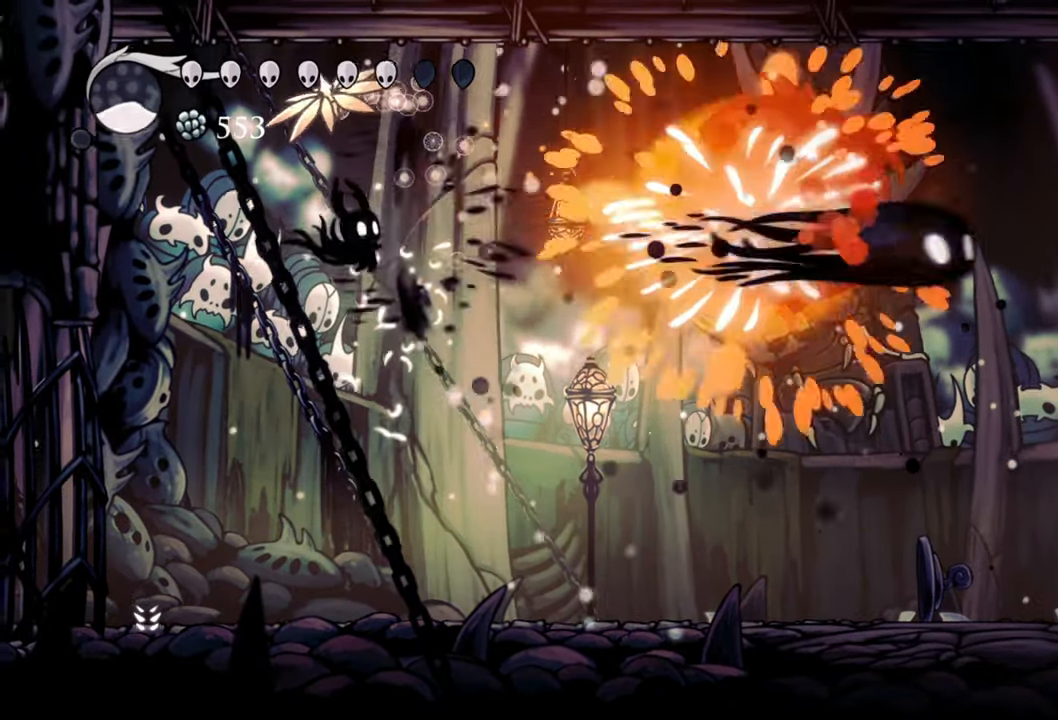
{"buttons": [], "events": []}
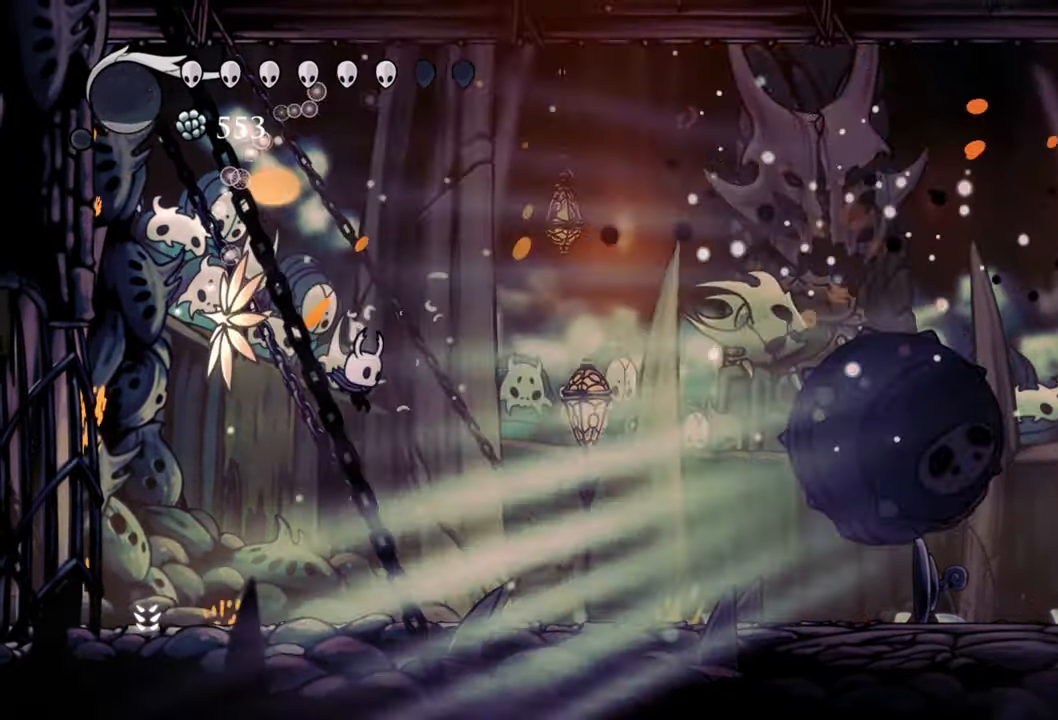
{"buttons": [], "events": [[260, "DPAD_RIGHT", "down"], [460, "DPAD_RIGHT", "up"]]}
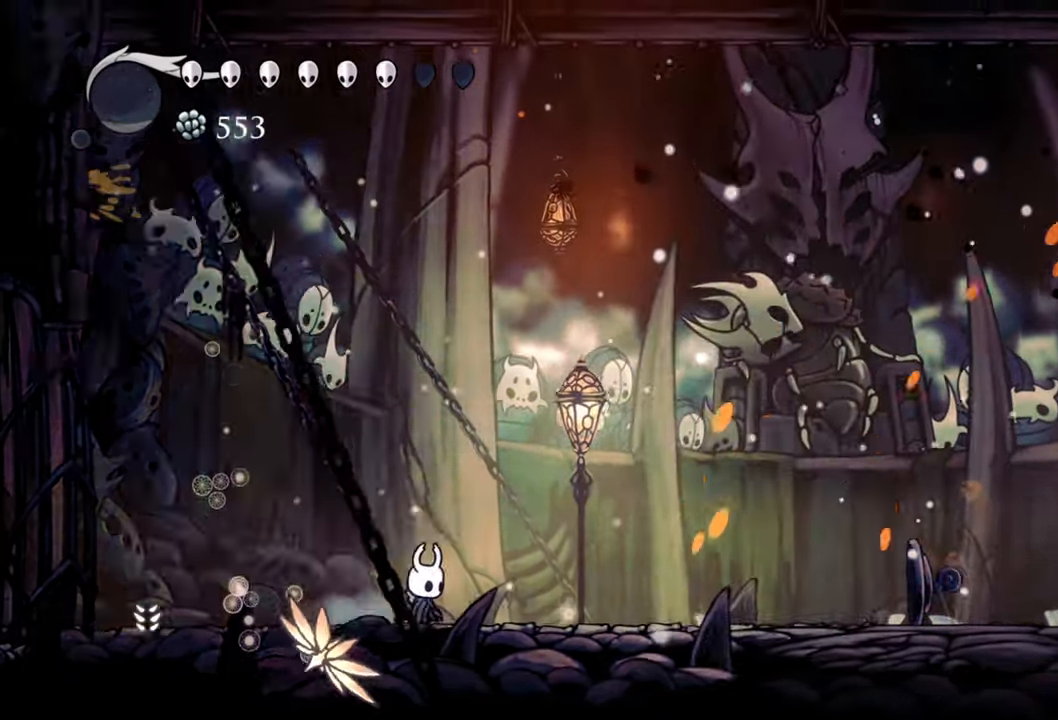
{"buttons": [], "events": [[60, "B", "down"], [360, "B", "up"]]}
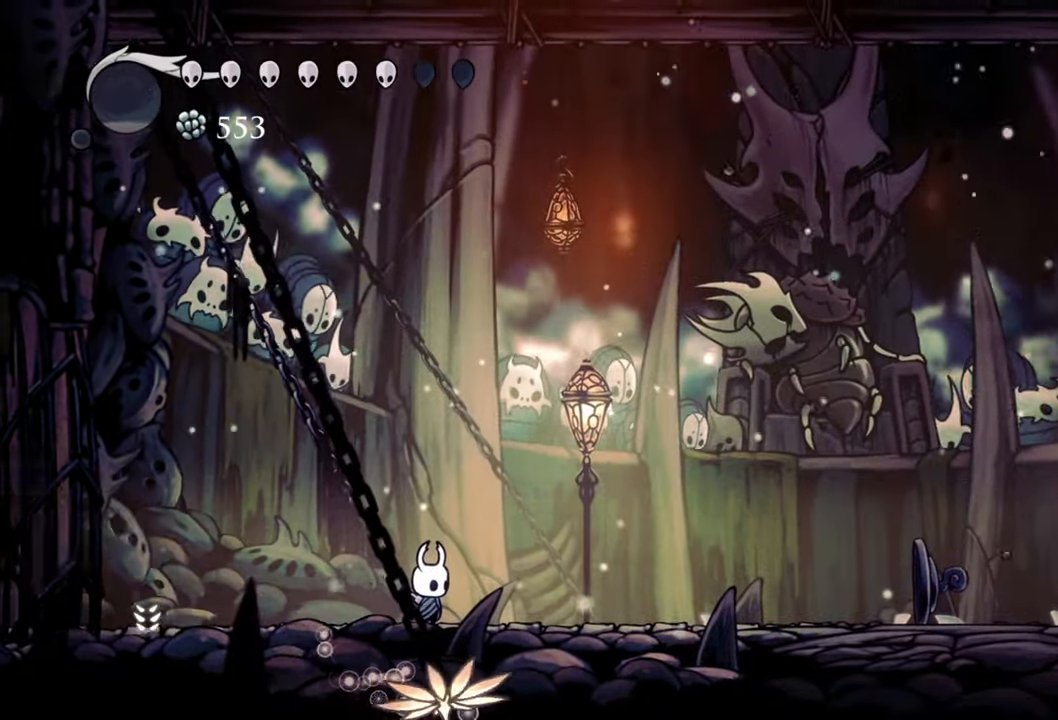
{"buttons": ["DPAD_RIGHT"], "events": [[400, "DPAD_RIGHT", "down"]]}
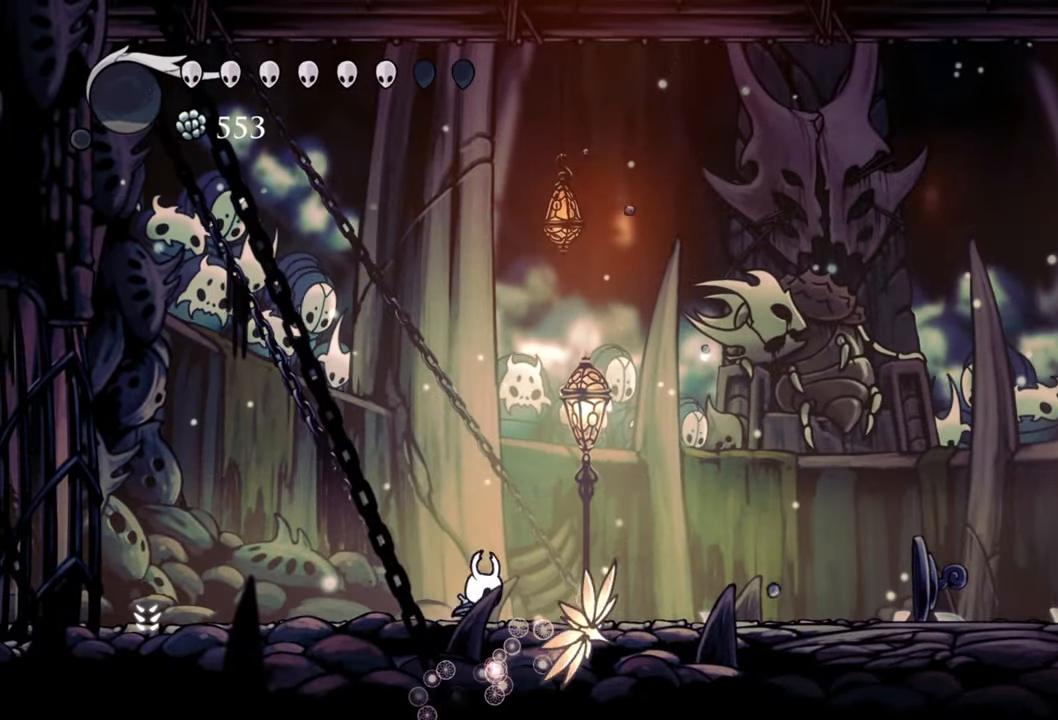
{"buttons": ["DPAD_RIGHT"], "events": []}